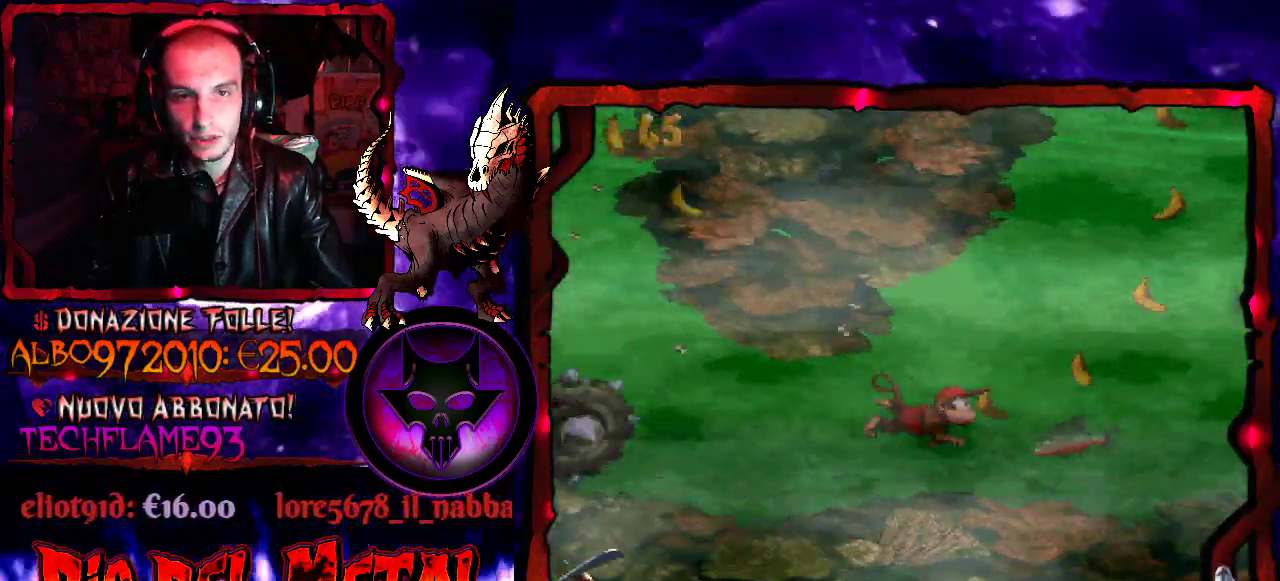
Gameplay with a controller (Xbox layout); each line is a JSON object with the inputs held at the frame after it. "events" lists button and stick changes between this image and that frame as [ms after this image, input, new state], when the widget could be followed in between. Not read: L3 R3 left_stick right_stick.
{"buttons": ["DPAD_UP", "DPAD_RIGHT"], "events": [[200, "B", "up"], [267, "B", "down"], [367, "B", "up"]]}
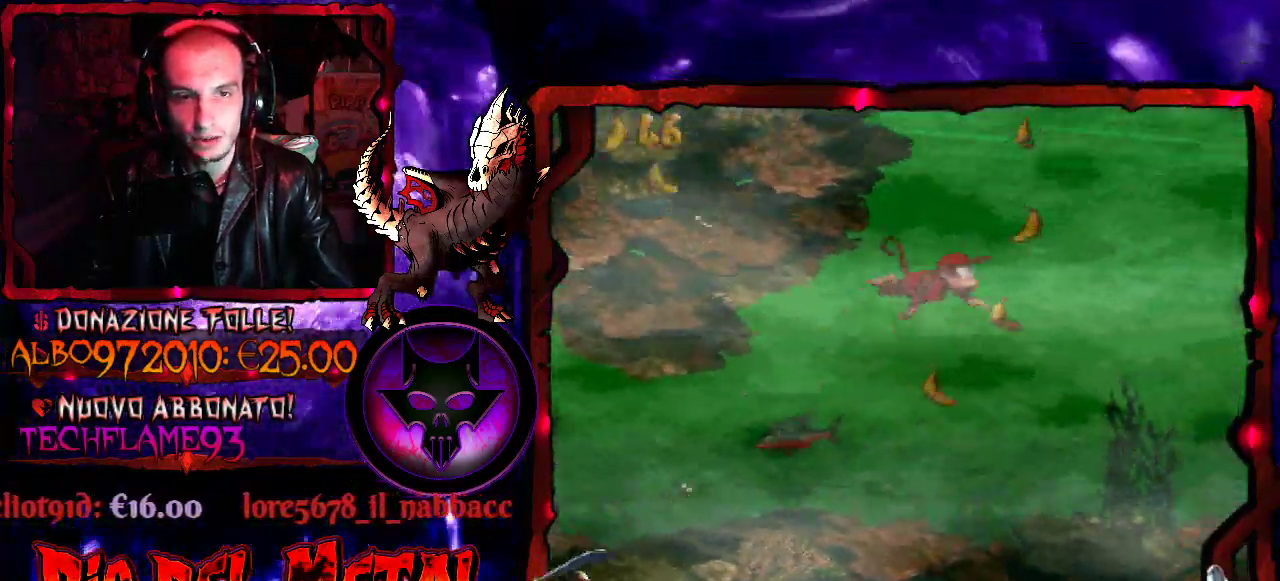
{"buttons": ["B", "DPAD_UP", "DPAD_LEFT"], "events": [[133, "DPAD_RIGHT", "up"], [167, "B", "down"], [267, "B", "up"], [333, "B", "down"], [333, "DPAD_LEFT", "down"], [433, "B", "up"], [500, "B", "down"]]}
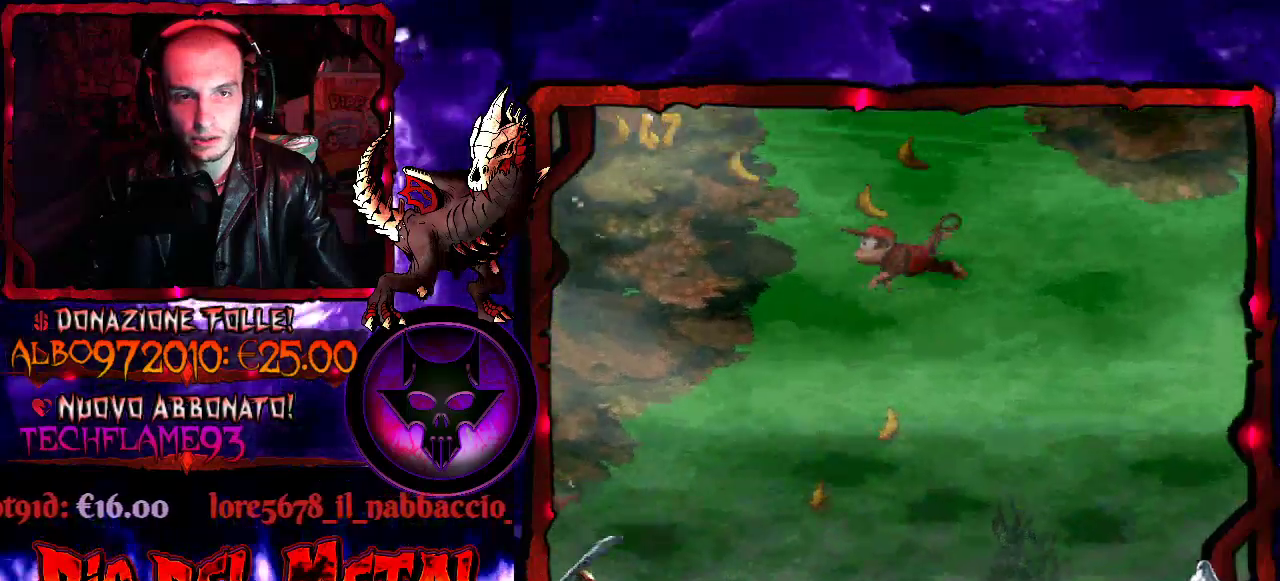
{"buttons": ["DPAD_UP"], "events": [[67, "DPAD_LEFT", "up"], [100, "B", "up"], [267, "B", "down"], [333, "B", "up"]]}
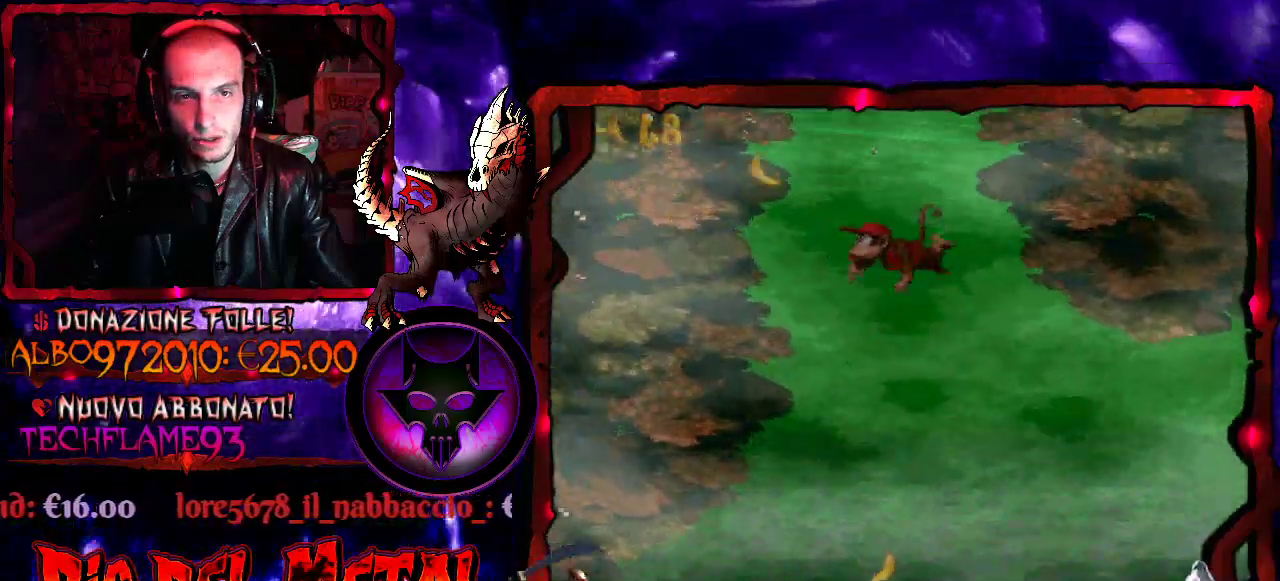
{"buttons": ["DPAD_UP"], "events": [[400, "B", "down"], [500, "B", "up"]]}
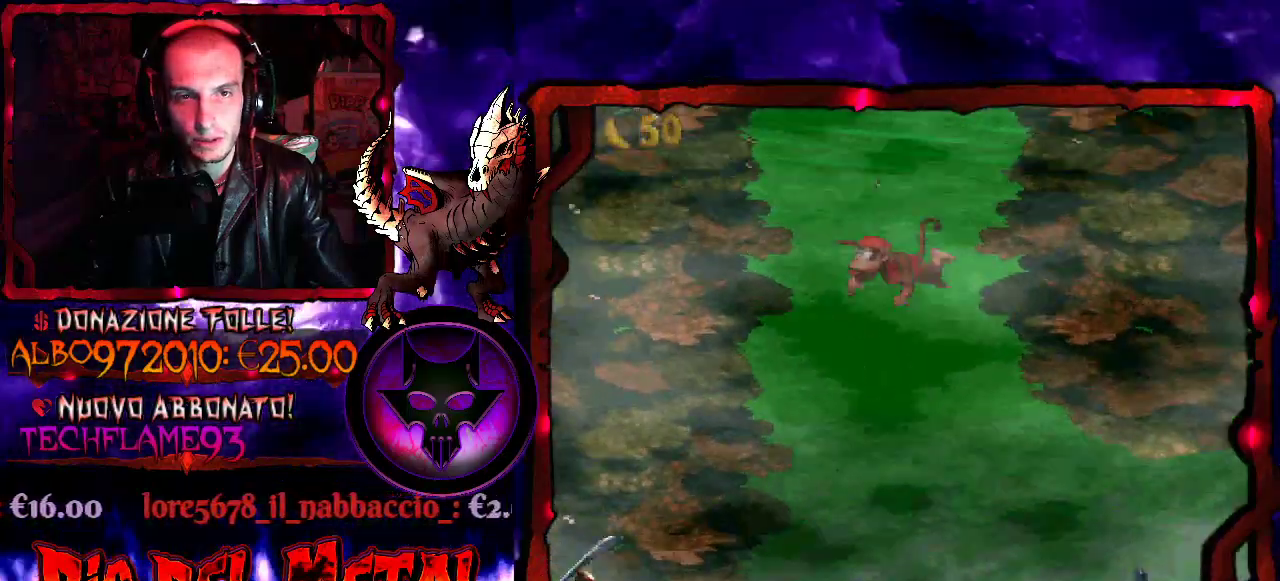
{"buttons": ["DPAD_UP"], "events": [[100, "B", "down"], [200, "B", "up"], [267, "B", "down"], [367, "B", "up"]]}
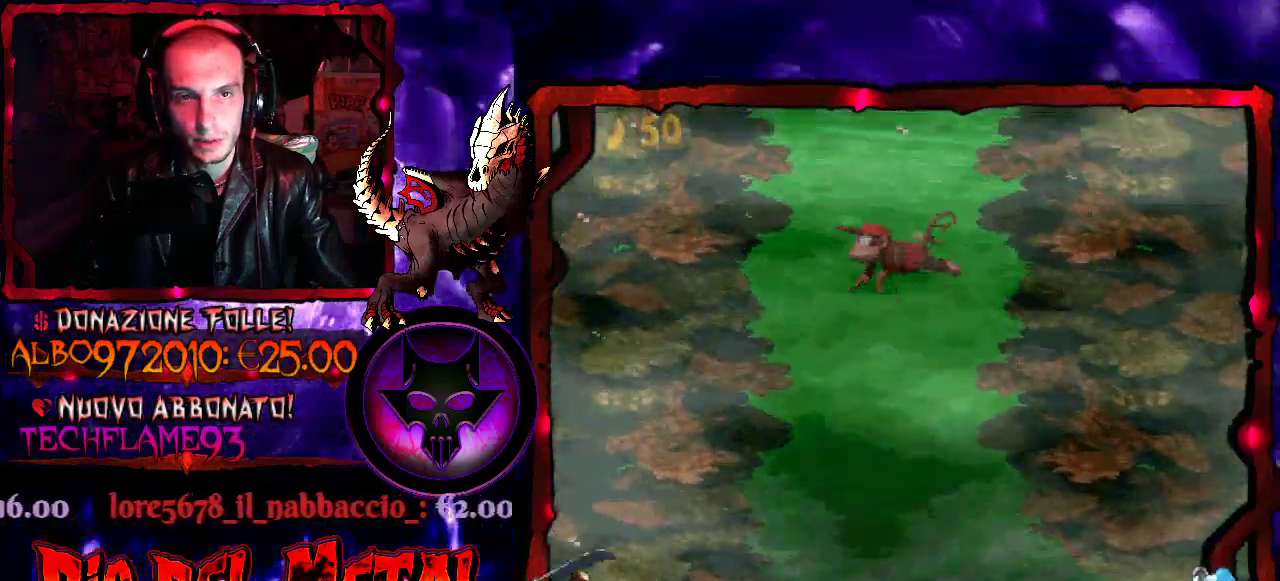
{"buttons": ["DPAD_UP"], "events": [[167, "B", "down"], [233, "B", "up"]]}
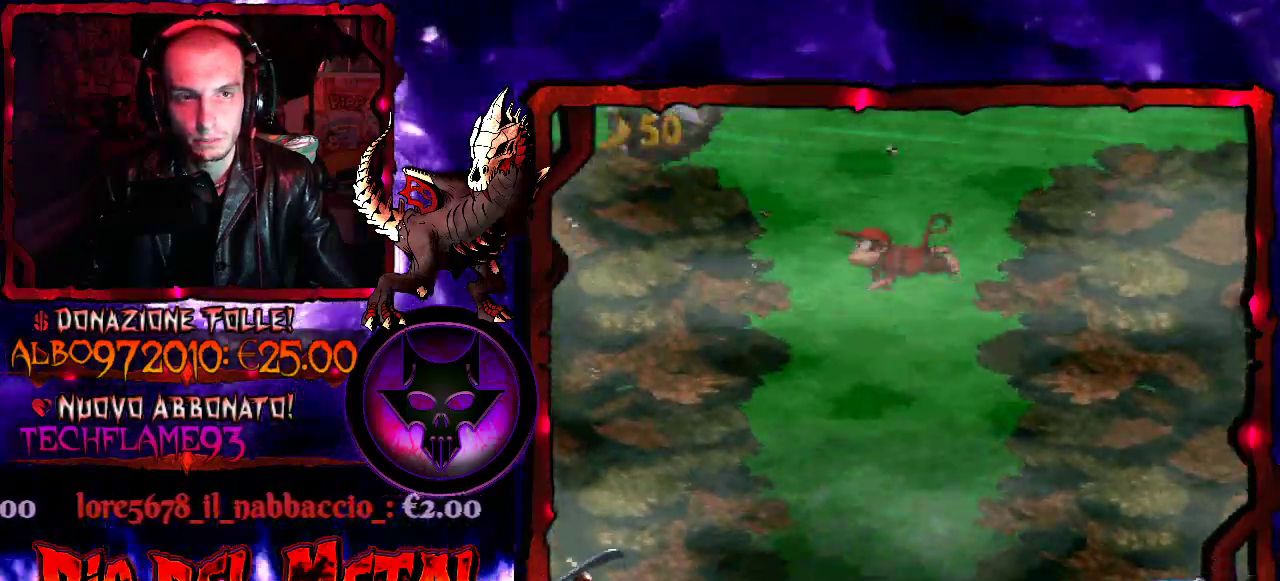
{"buttons": ["B", "DPAD_UP"], "events": [[300, "B", "down"], [400, "B", "up"], [467, "B", "down"]]}
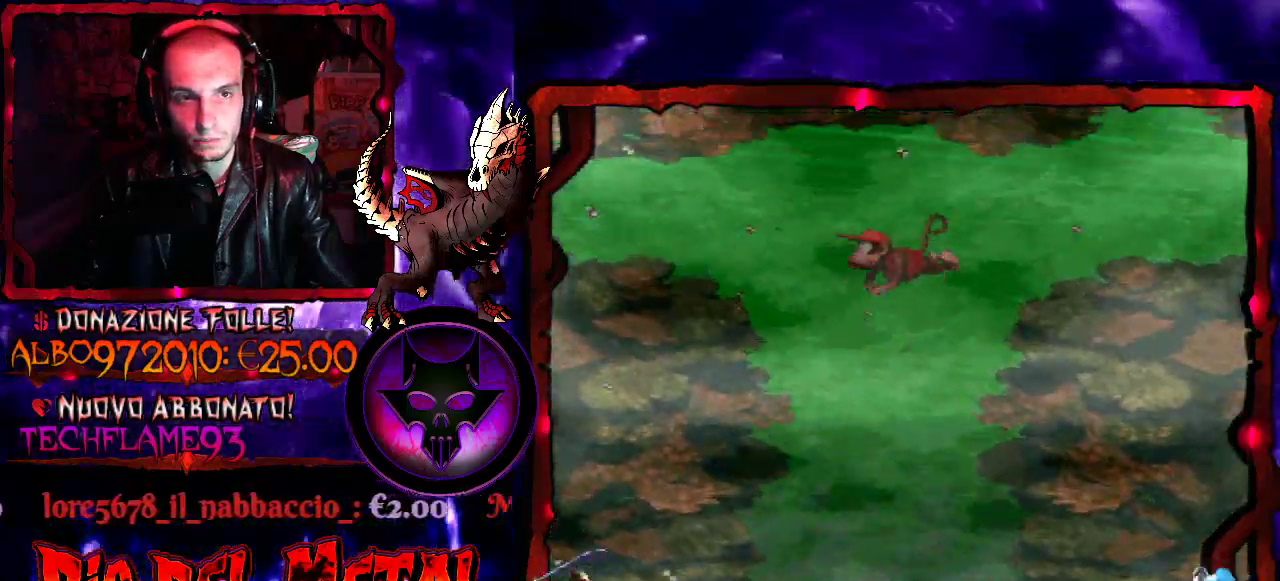
{"buttons": ["DPAD_RIGHT"], "events": [[67, "B", "up"], [133, "B", "down"], [167, "DPAD_RIGHT", "down"], [200, "DPAD_UP", "up"], [267, "B", "up"]]}
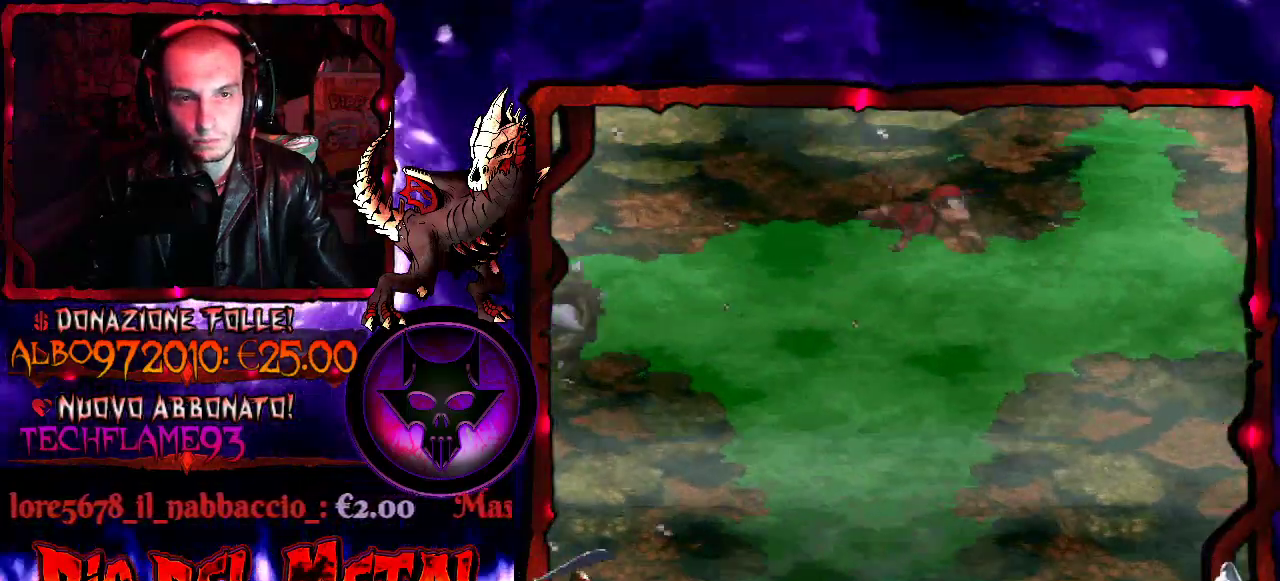
{"buttons": ["DPAD_UP", "DPAD_RIGHT"], "events": [[367, "B", "down"], [433, "DPAD_UP", "down"], [500, "B", "up"]]}
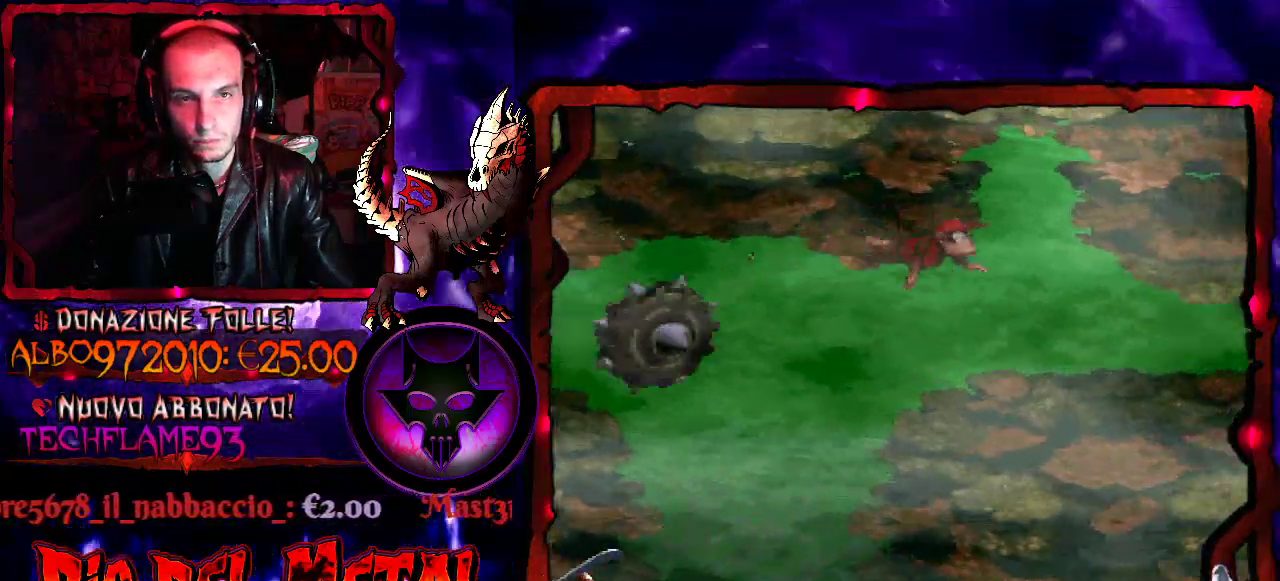
{"buttons": ["B", "DPAD_UP"], "events": [[267, "B", "down"], [300, "DPAD_RIGHT", "up"], [400, "B", "up"], [467, "B", "down"]]}
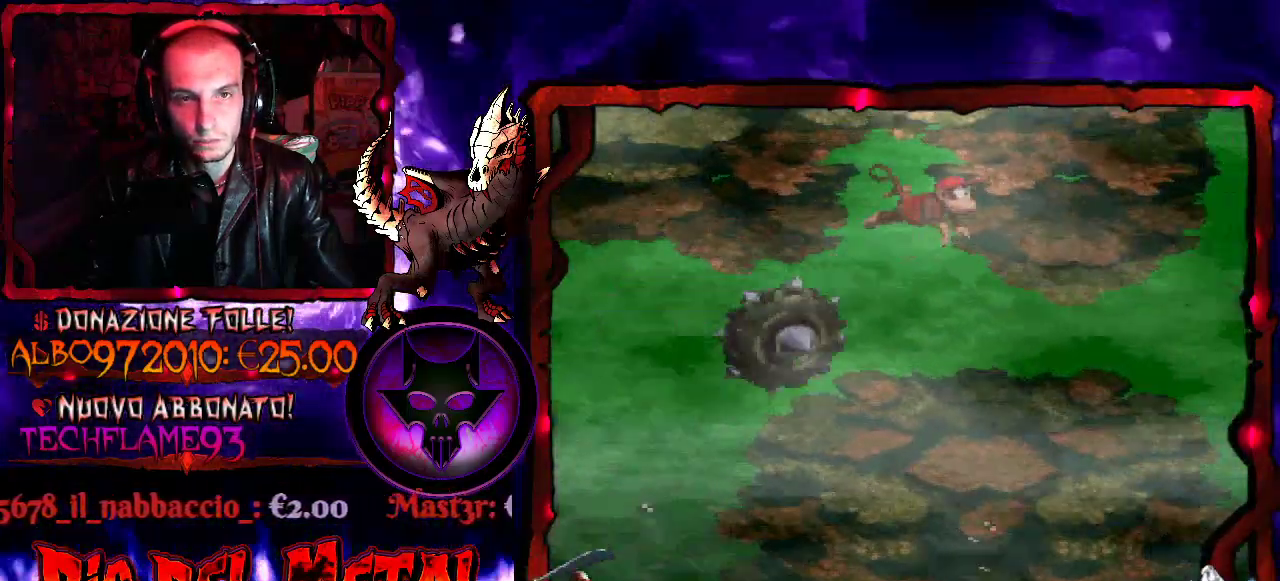
{"buttons": ["DPAD_RIGHT"], "events": [[100, "B", "up"], [167, "B", "down"], [167, "DPAD_LEFT", "down"], [267, "DPAD_LEFT", "up"], [300, "B", "up"], [433, "DPAD_RIGHT", "down"], [433, "DPAD_UP", "up"]]}
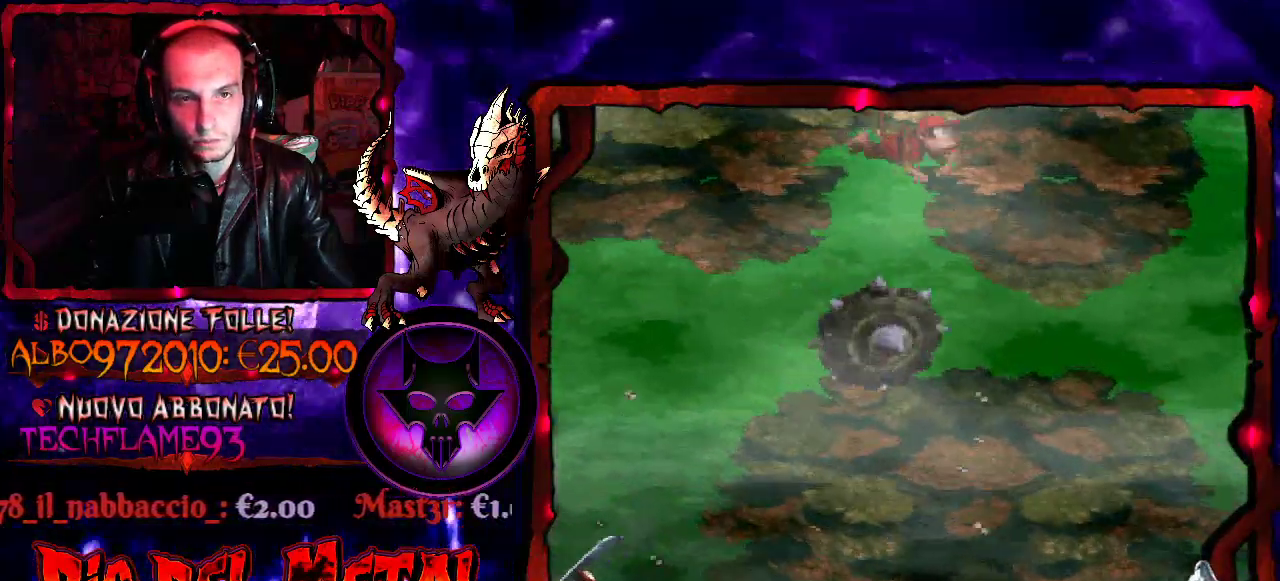
{"buttons": ["DPAD_RIGHT"], "events": [[267, "DPAD_DOWN", "down"], [333, "DPAD_RIGHT", "up"], [500, "DPAD_DOWN", "up"], [500, "DPAD_RIGHT", "down"]]}
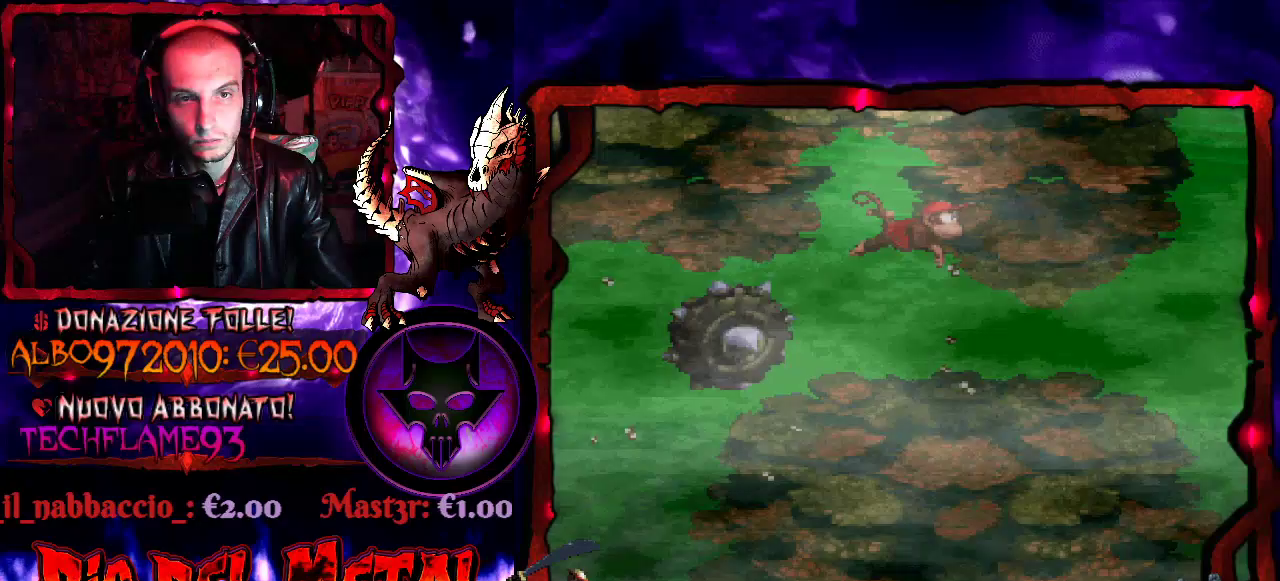
{"buttons": ["DPAD_RIGHT"], "events": []}
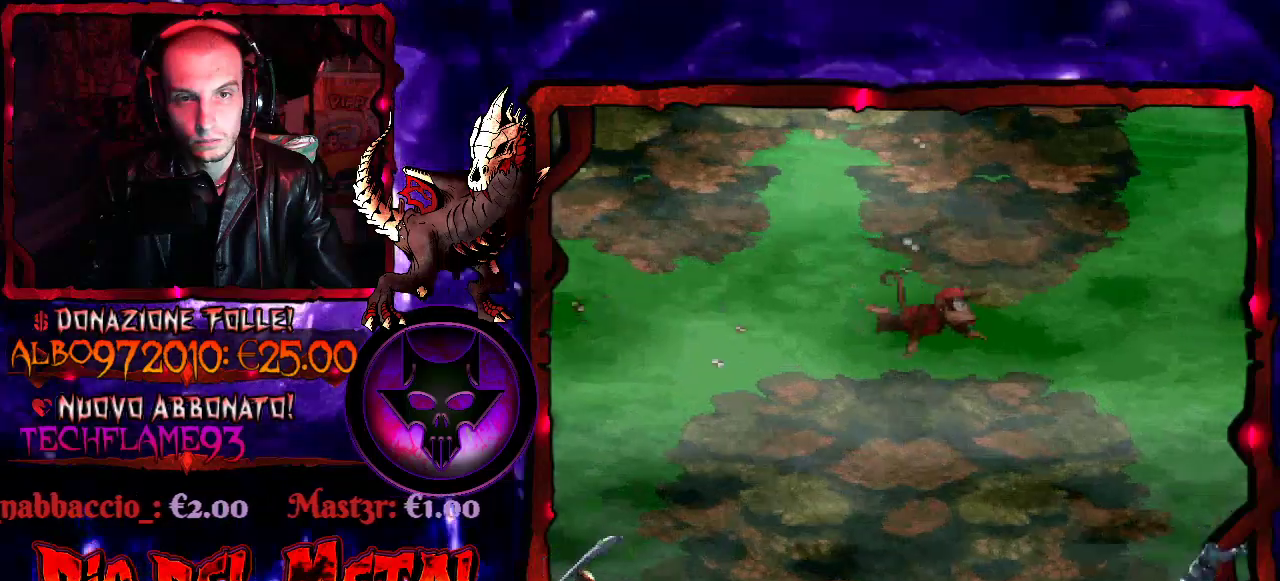
{"buttons": ["DPAD_RIGHT"], "events": [[233, "B", "down"], [367, "B", "up"]]}
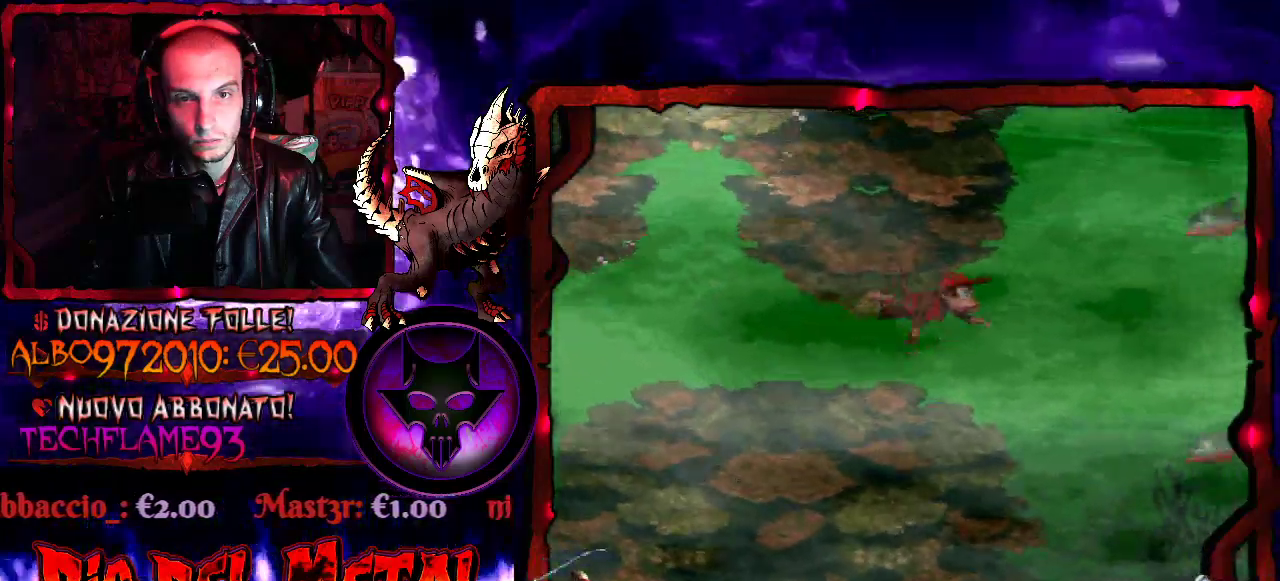
{"buttons": ["DPAD_LEFT"], "events": [[200, "DPAD_UP", "down"], [267, "DPAD_RIGHT", "up"], [300, "B", "down"], [333, "DPAD_LEFT", "down"], [400, "B", "up"], [400, "DPAD_UP", "up"]]}
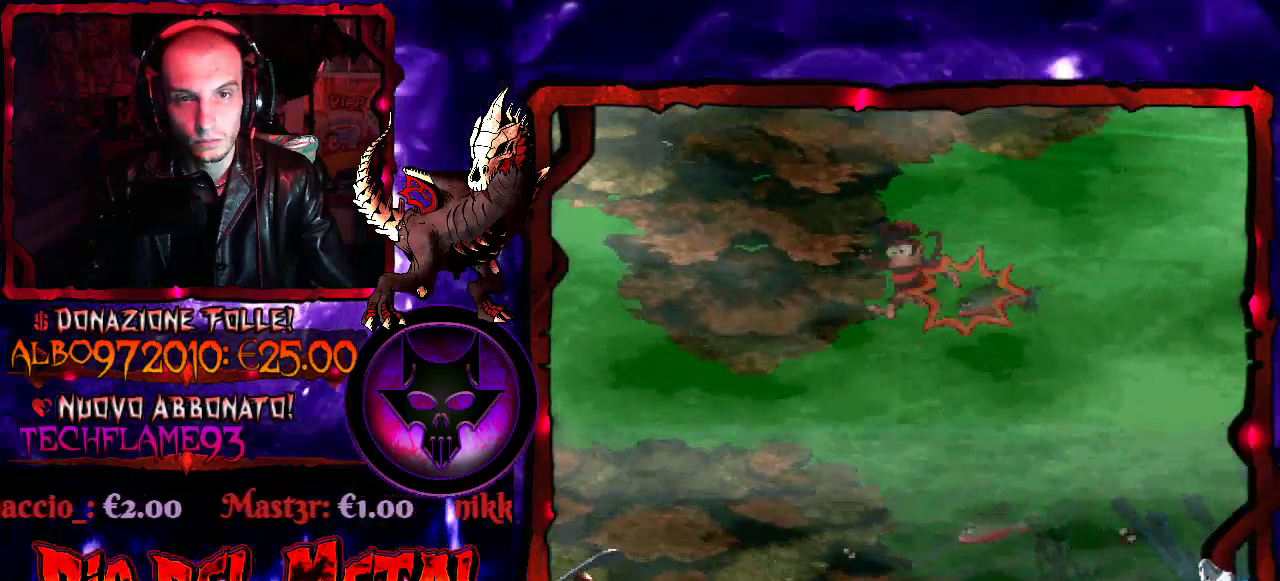
{"buttons": [], "events": [[33, "B", "down"], [67, "DPAD_UP", "down"], [133, "B", "up"], [133, "DPAD_LEFT", "up"], [200, "B", "down"], [233, "DPAD_RIGHT", "down"], [300, "B", "up"], [367, "DPAD_UP", "up"], [400, "DPAD_RIGHT", "up"]]}